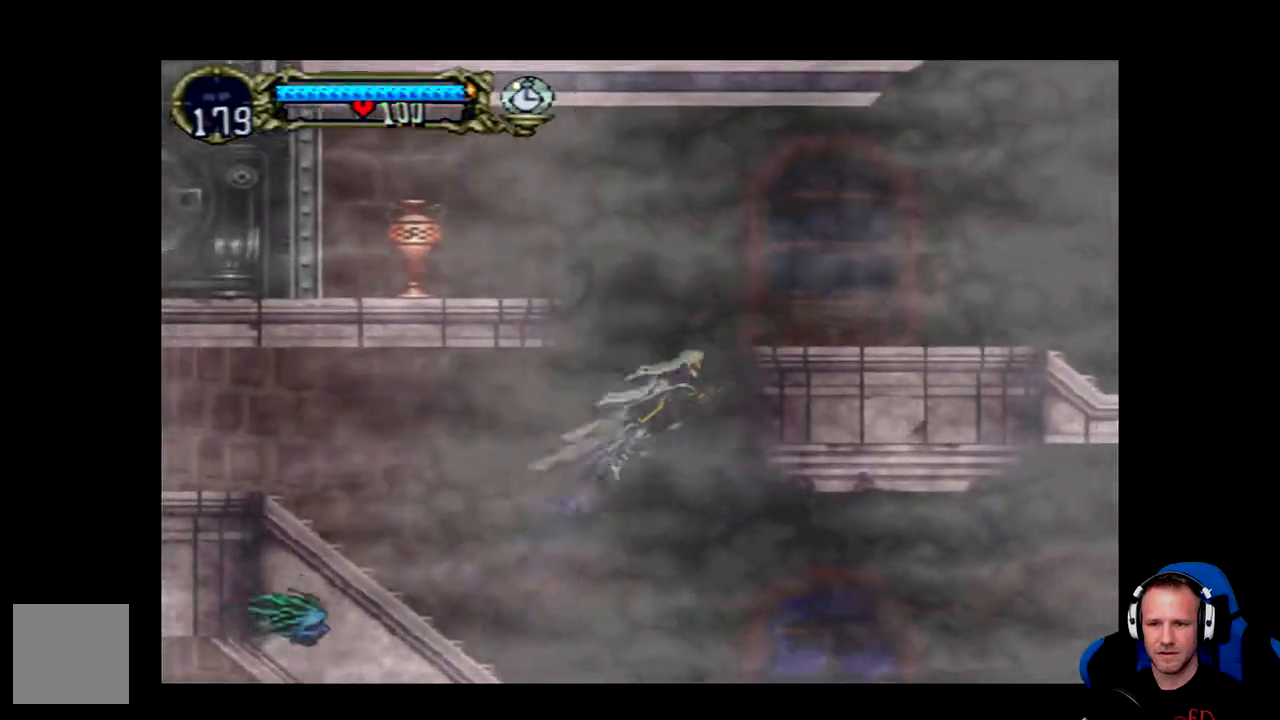
Gameplay with a controller (Xbox layout); each line is a JSON object with the inputs held at the frame after it. "events" lists button and stick changes between this image and that frame as [ms after this image, input, new state], when the widget could be followed in between.
{"buttons": ["A", "DPAD_RIGHT"], "left_stick": "center", "right_stick": "center", "events": [[17, "A", "down"]]}
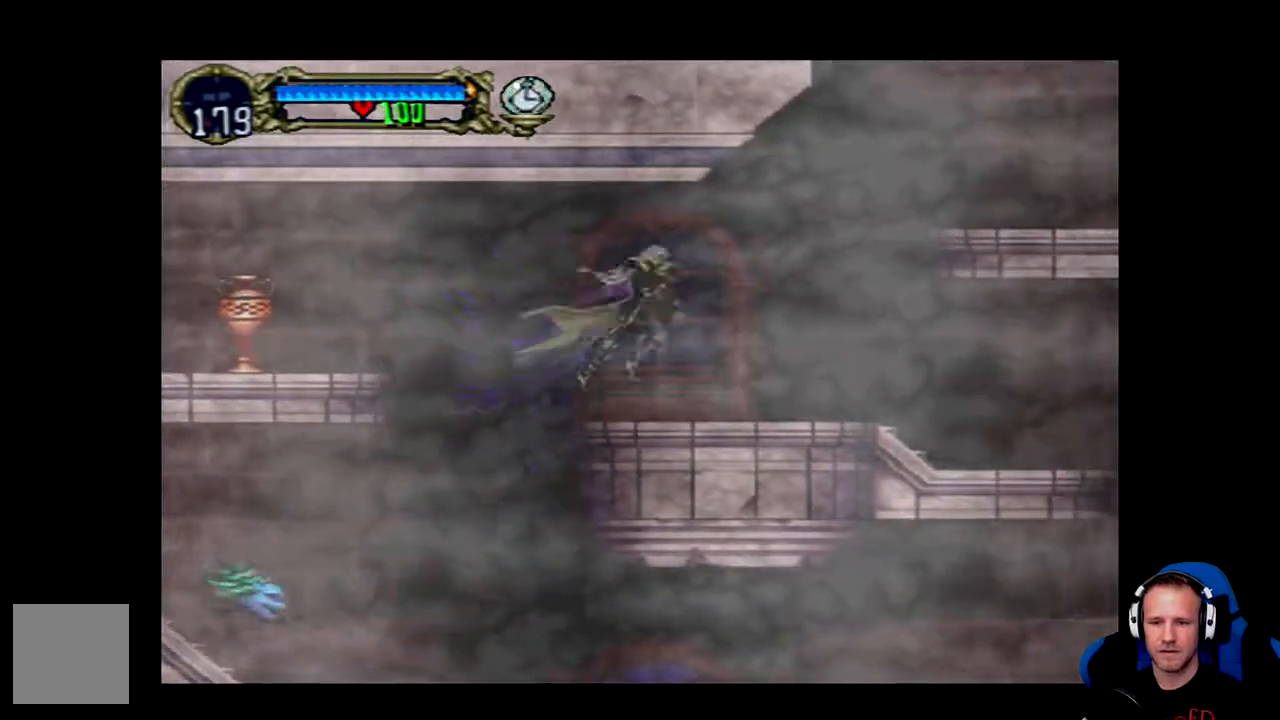
{"buttons": ["DPAD_LEFT"], "left_stick": "center", "right_stick": "center", "events": [[83, "A", "up"], [83, "DPAD_RIGHT", "up"], [217, "DPAD_LEFT", "down"]]}
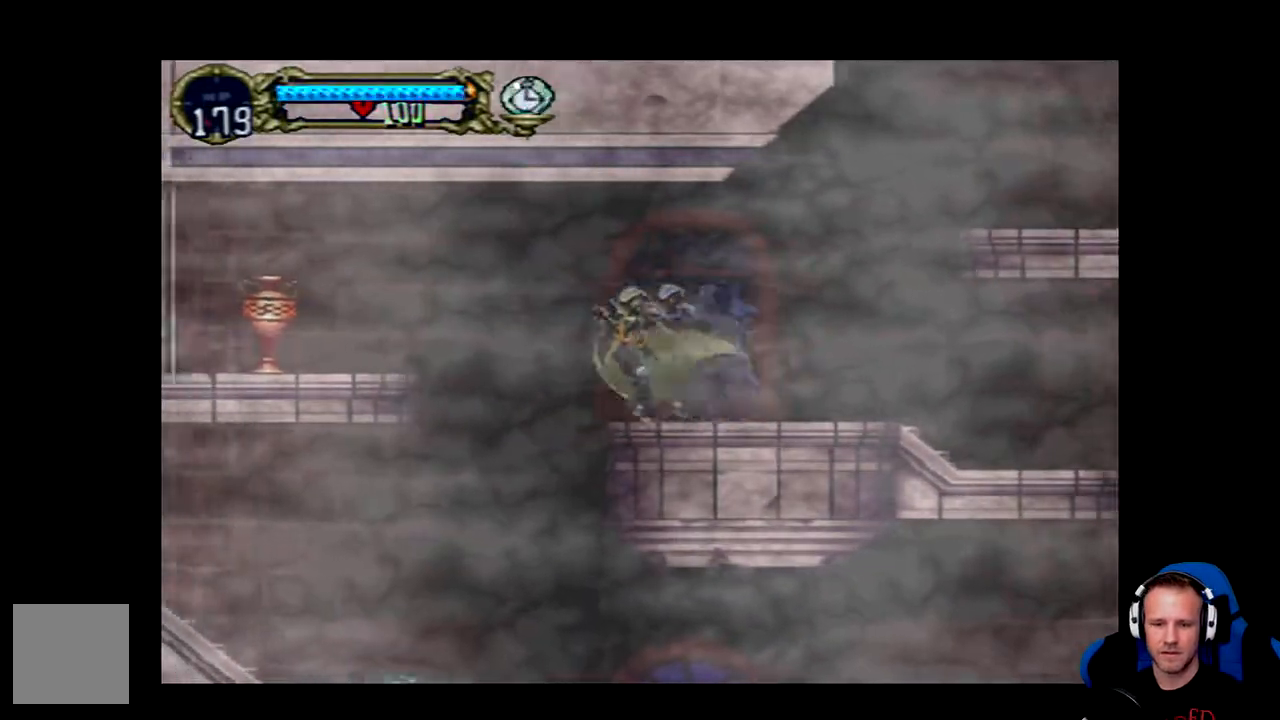
{"buttons": ["A", "DPAD_LEFT"], "left_stick": "center", "right_stick": "center", "events": [[17, "A", "down"], [217, "A", "up"], [417, "A", "down"]]}
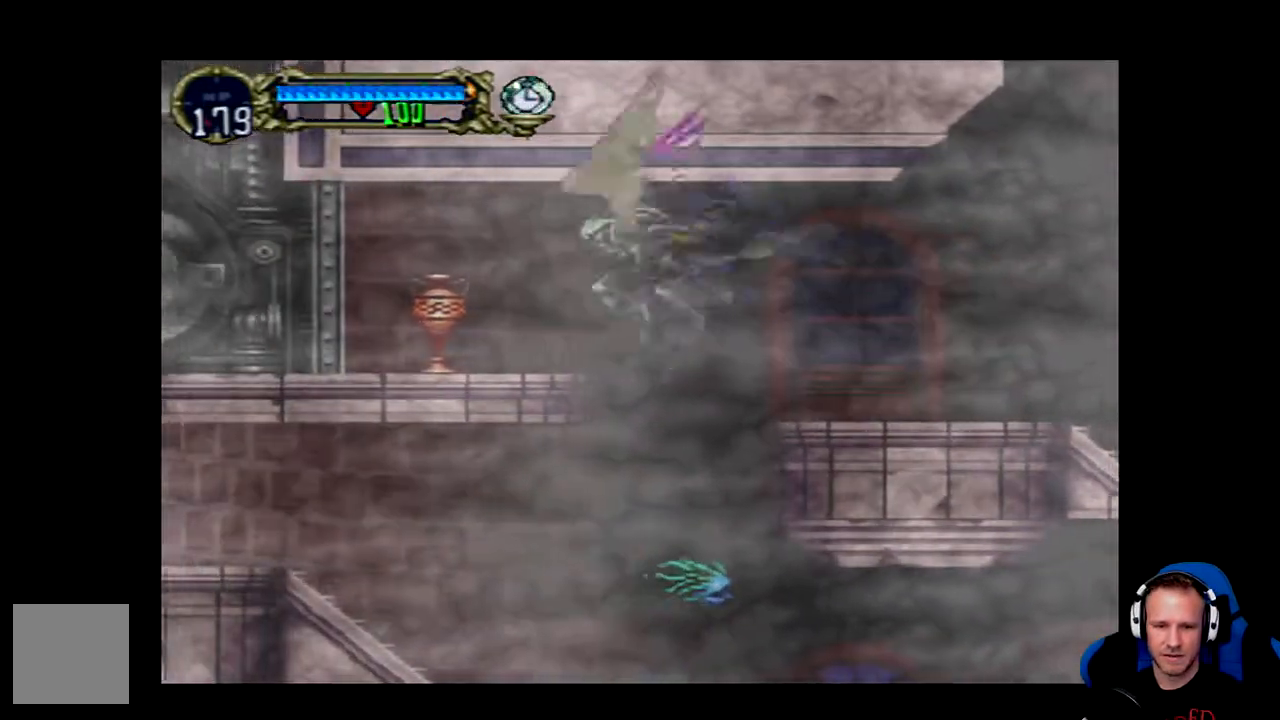
{"buttons": ["X"], "left_stick": "center", "right_stick": "center", "events": [[233, "A", "up"], [400, "DPAD_LEFT", "up"], [433, "X", "down"]]}
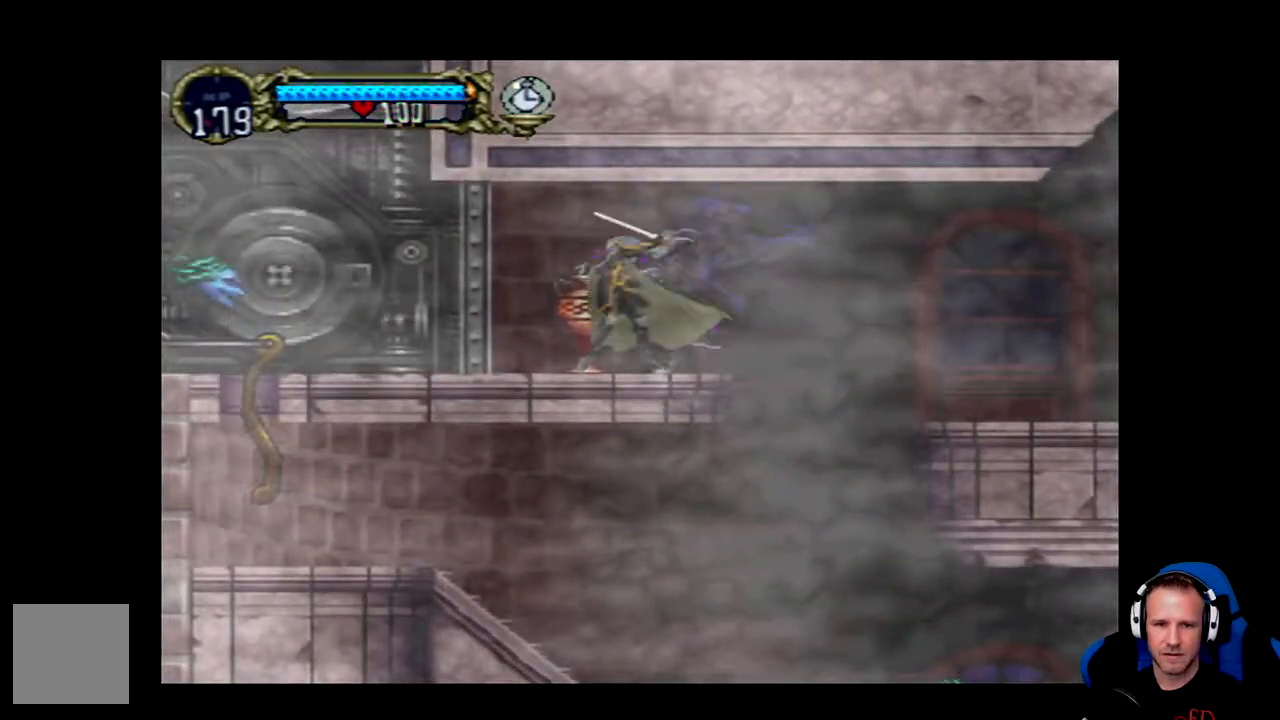
{"buttons": ["DPAD_DOWN"], "left_stick": "center", "right_stick": "center", "events": [[67, "X", "up"], [200, "DPAD_DOWN", "down"], [433, "X", "down"], [500, "X", "up"]]}
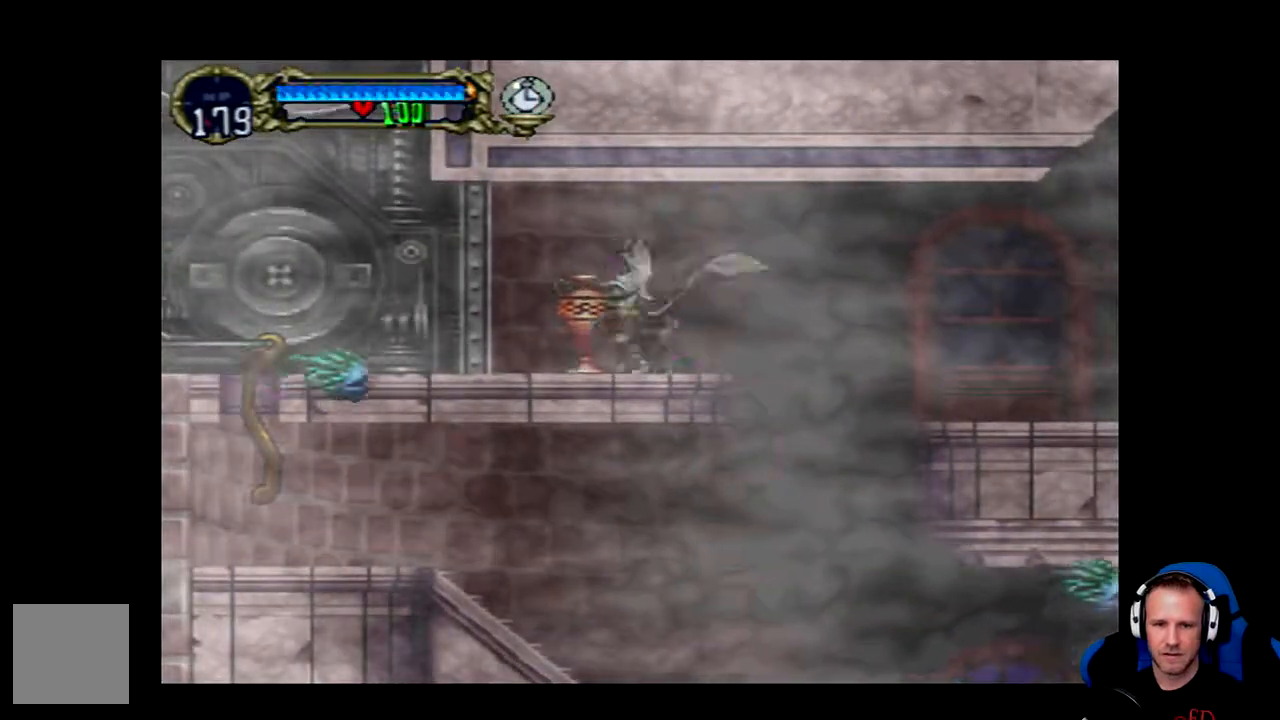
{"buttons": ["DPAD_DOWN"], "left_stick": "center", "right_stick": "center", "events": [[67, "X", "down"], [133, "X", "up"]]}